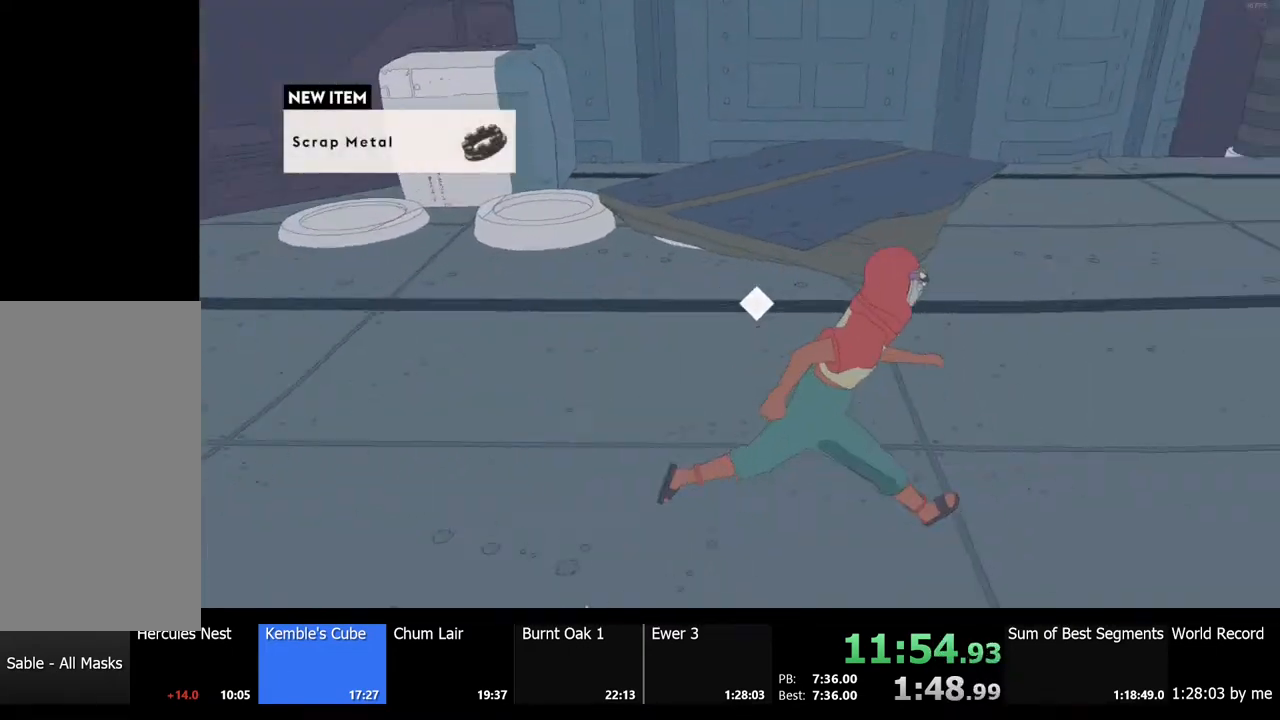
Gameplay with keyboard and mouse; each line is a JSON object with the keys and mouse buttons held at the frame after it. "events" lists presses ("down") and releases ("up") of "a", "ctrl", "d", "e", "f", "q", "r", "s", "shift", "space", "tab", "w", "mouse_left", "mouse_wheel", "mouse_right", "mouse_mb4" and "mouse_mb5" between this image and that frame as [ms after this image, input, new state], when the widget could be followed in between. "mouse_left", "mouse_wheel", "mouse_right", "mouse_mb4", "mouse_mb5" = the "left", "wheel", "right", "mb4", "mb5" buttons of the "mouse" list. No other keys are recorded. "wheel" means that the mouse wheel is clicked or scrolled. Mouse movement is not recorded.
{"keys": ["shift", "w"], "mouse": [], "events": [[200, "shift", "down"], [367, "d", "up"]]}
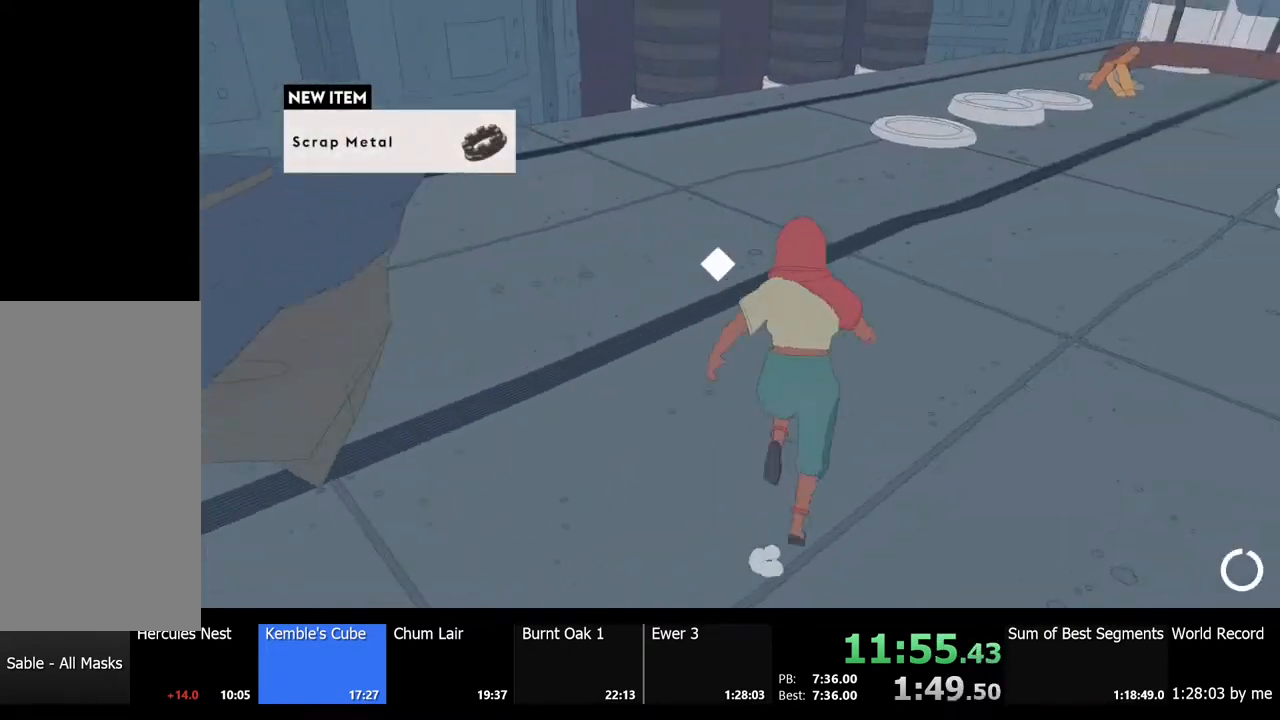
{"keys": ["shift", "w"], "mouse": [], "events": [[267, "d", "down"], [433, "d", "up"]]}
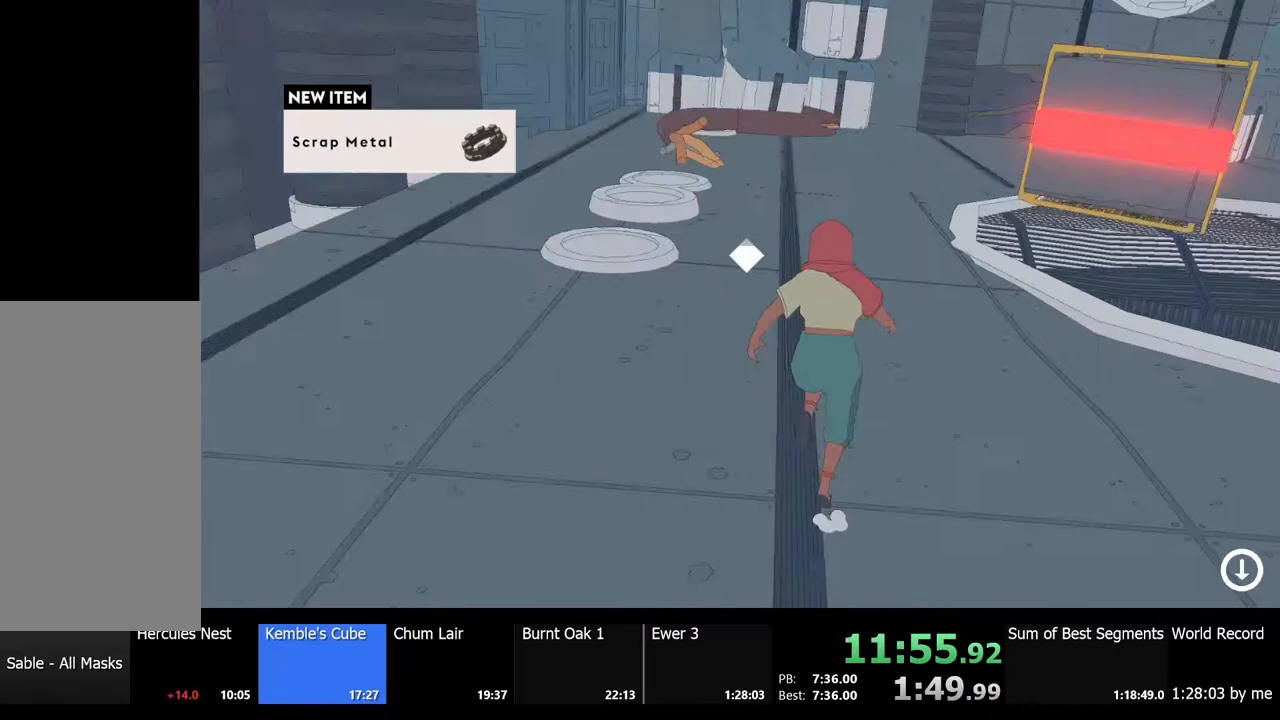
{"keys": ["shift", "w"], "mouse": [], "events": []}
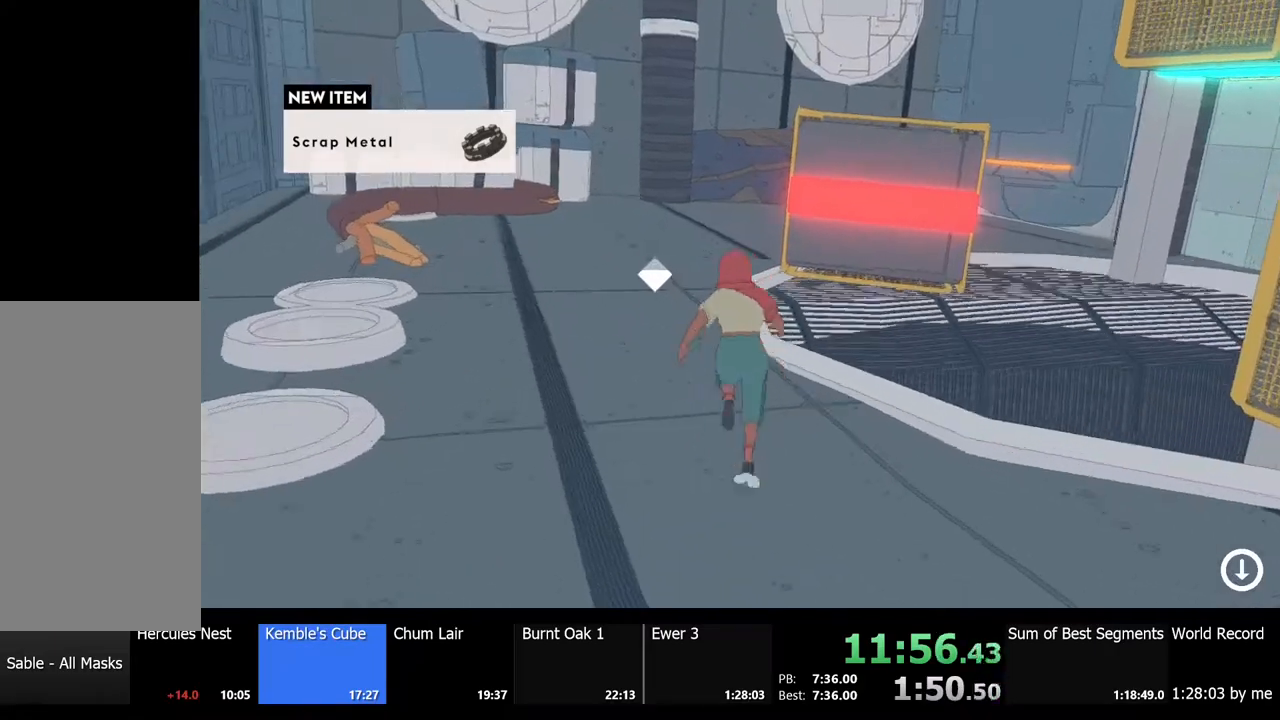
{"keys": ["shift", "space", "w"], "mouse": [], "events": [[100, "space", "down"], [300, "d", "down"], [433, "d", "up"]]}
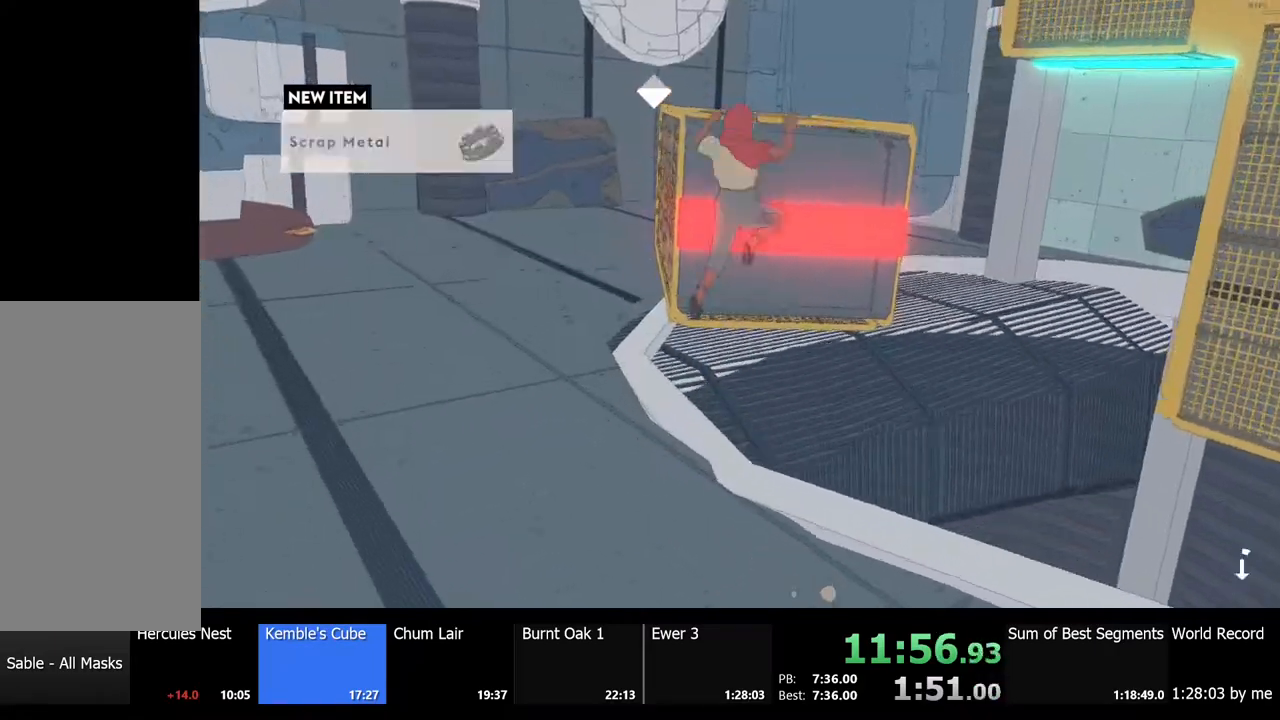
{"keys": ["shift", "w"], "mouse": [], "events": [[333, "space", "up"]]}
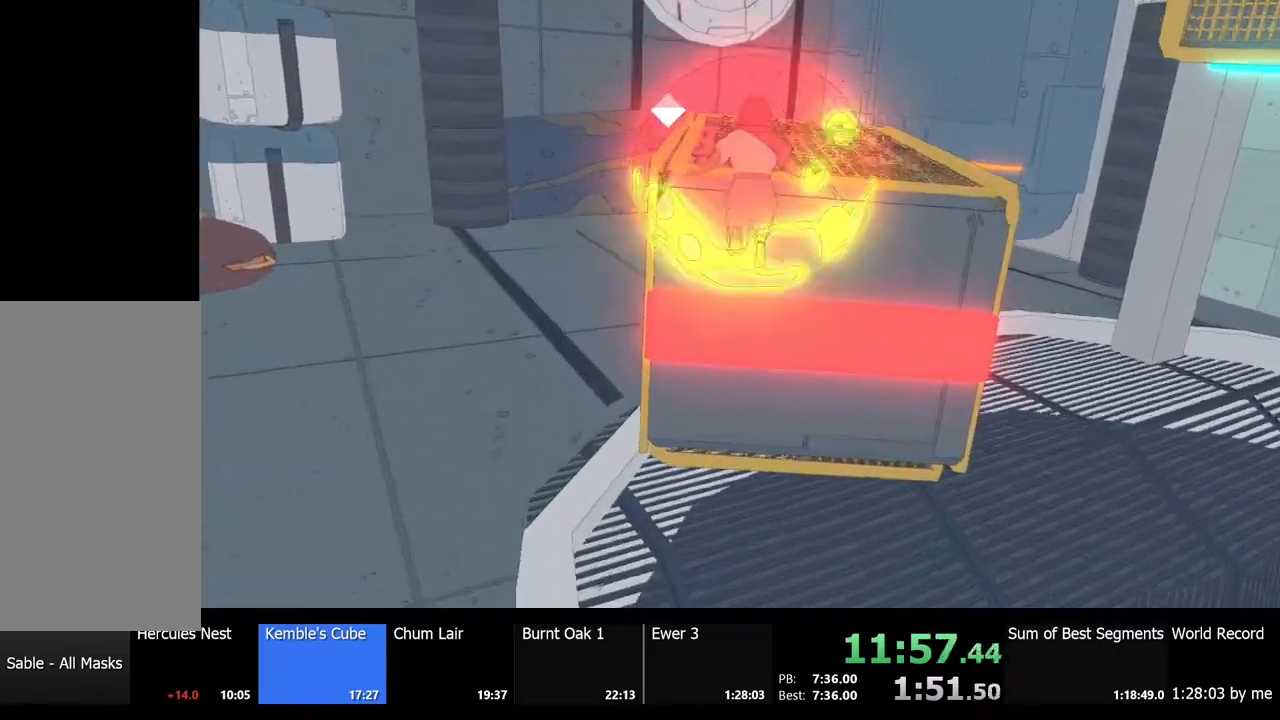
{"keys": ["w"], "mouse": [], "events": [[333, "shift", "up"]]}
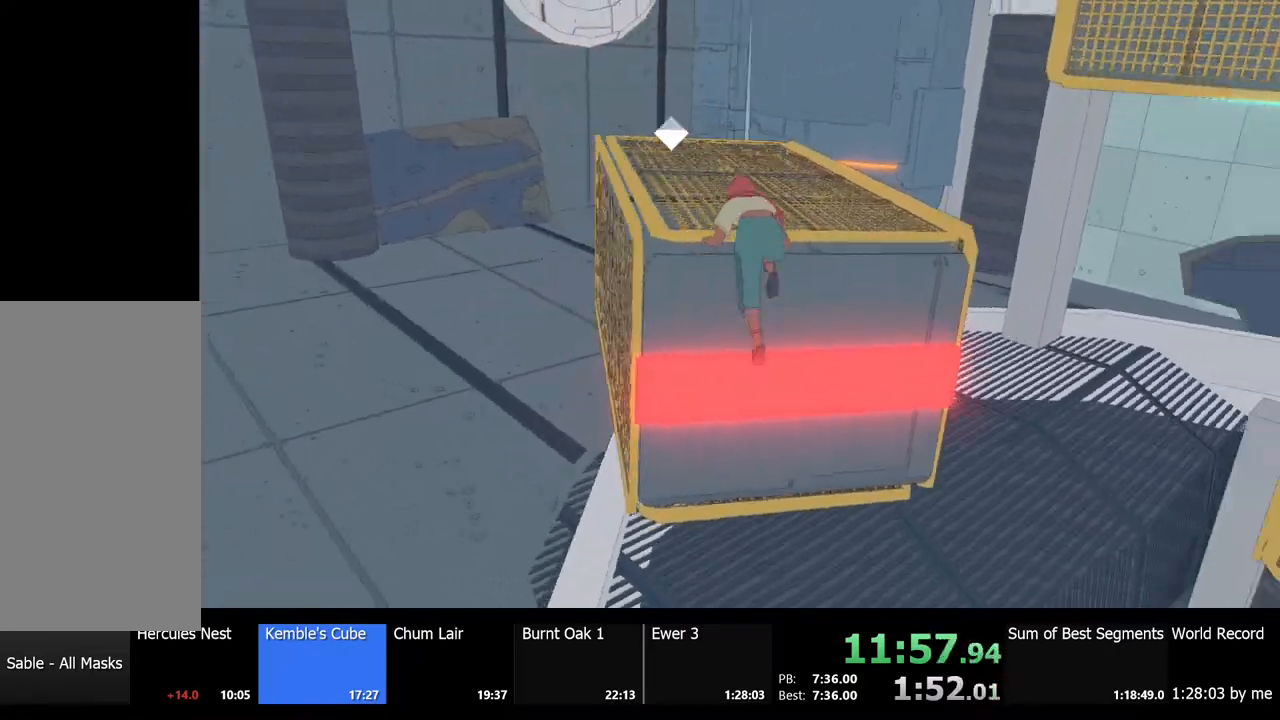
{"keys": ["shift", "w"], "mouse": [], "events": [[433, "shift", "down"]]}
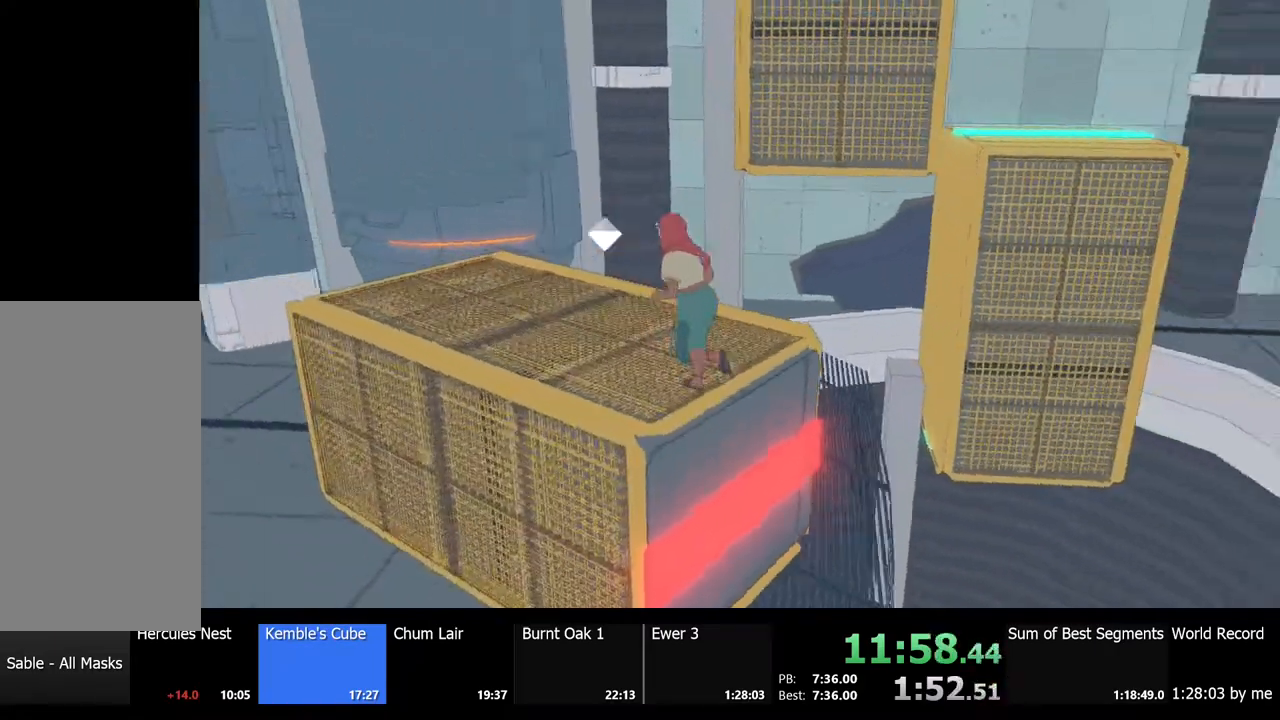
{"keys": ["shift", "space", "w"], "mouse": [], "events": [[267, "space", "down"]]}
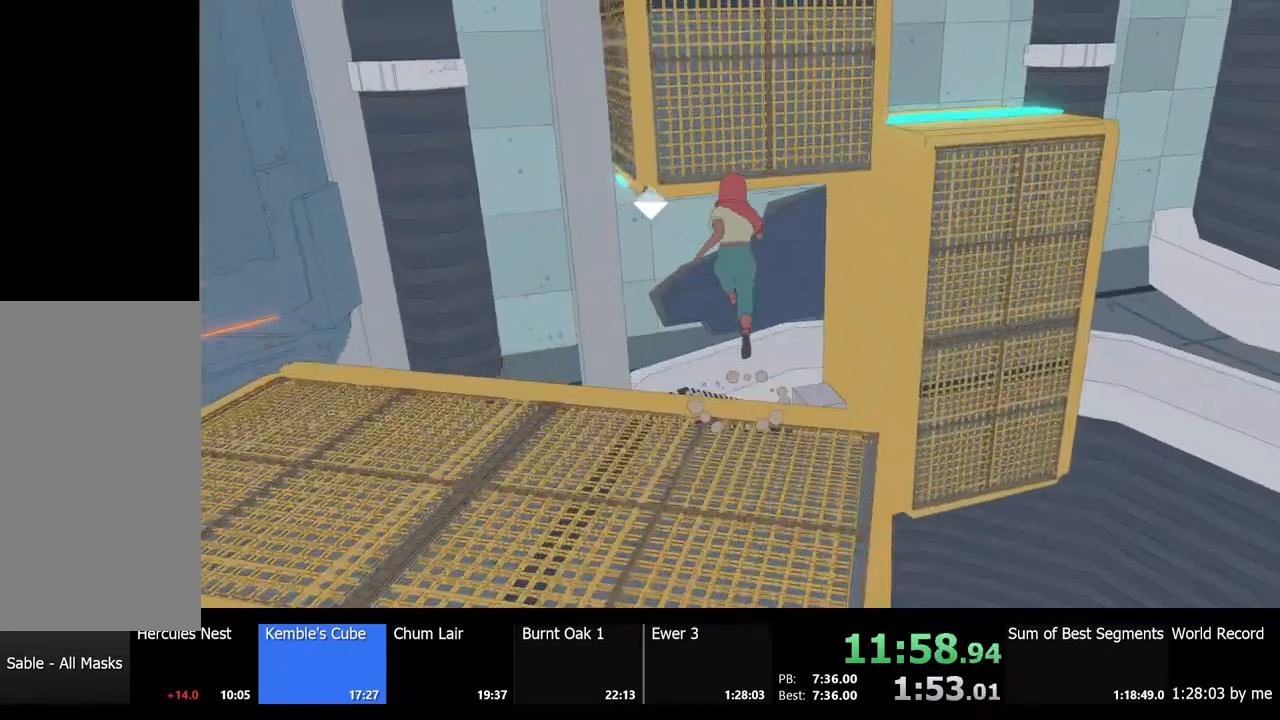
{"keys": ["shift", "space", "w"], "mouse": [], "events": []}
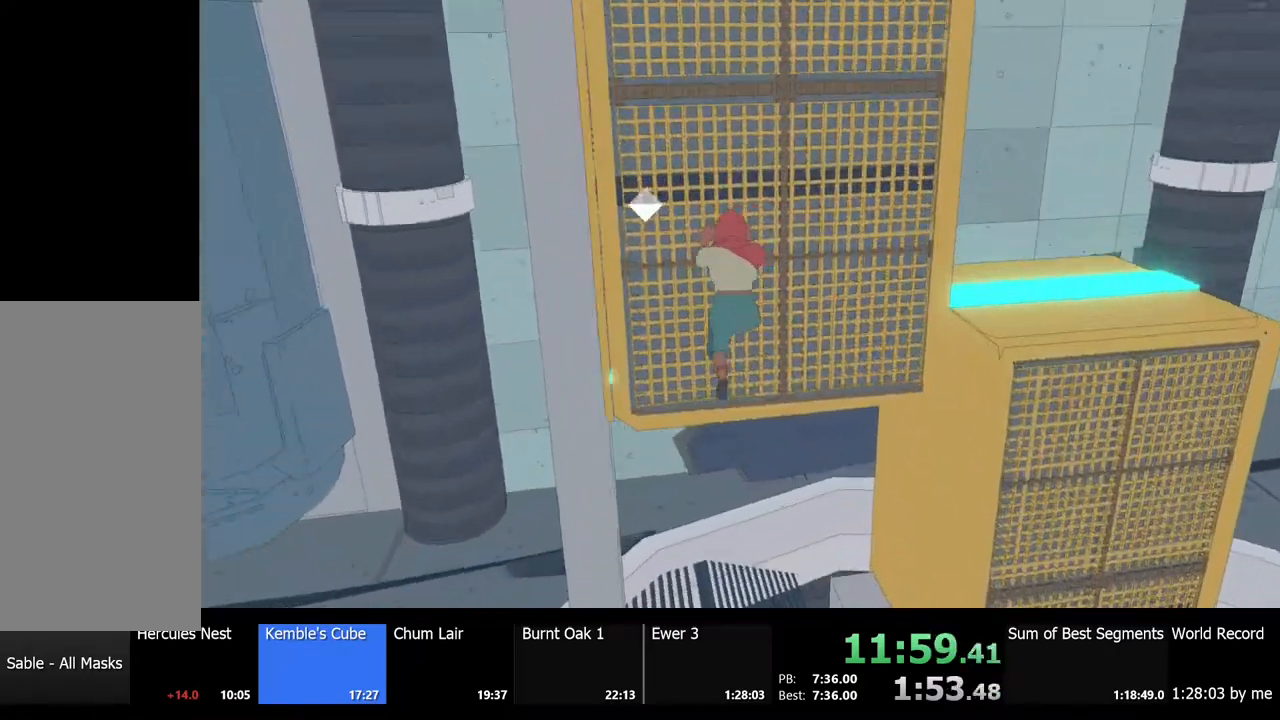
{"keys": ["w"], "mouse": [], "events": [[100, "space", "up"], [233, "shift", "up"], [233, "w", "up"], [400, "space", "down"], [433, "w", "down"], [467, "space", "up"]]}
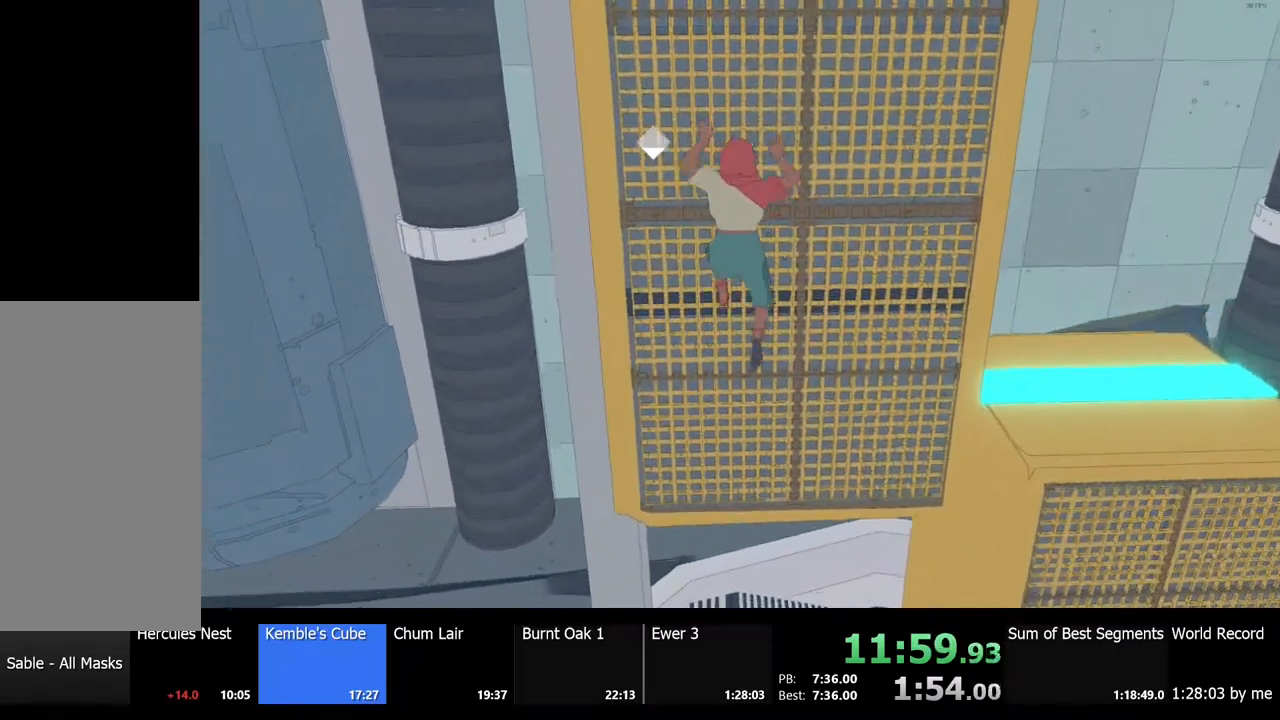
{"keys": ["w"], "mouse": [], "events": [[67, "w", "up"], [500, "w", "down"]]}
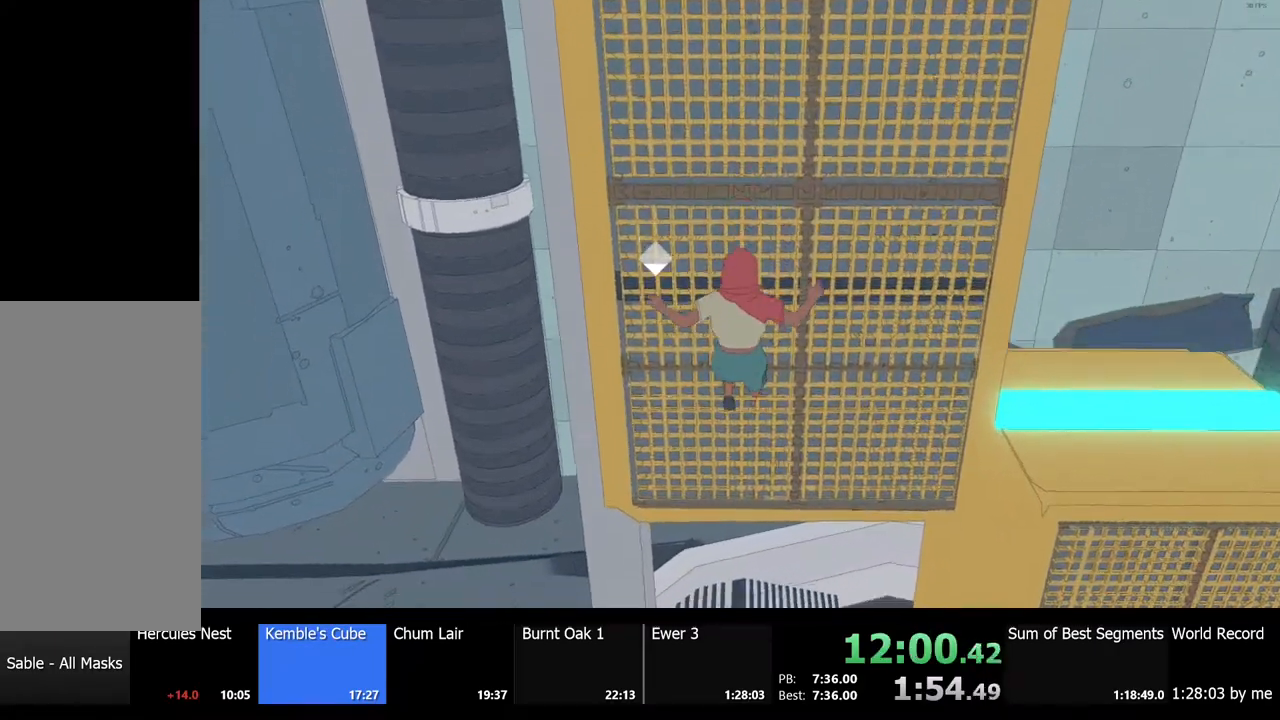
{"keys": [], "mouse": [], "events": [[467, "w", "up"]]}
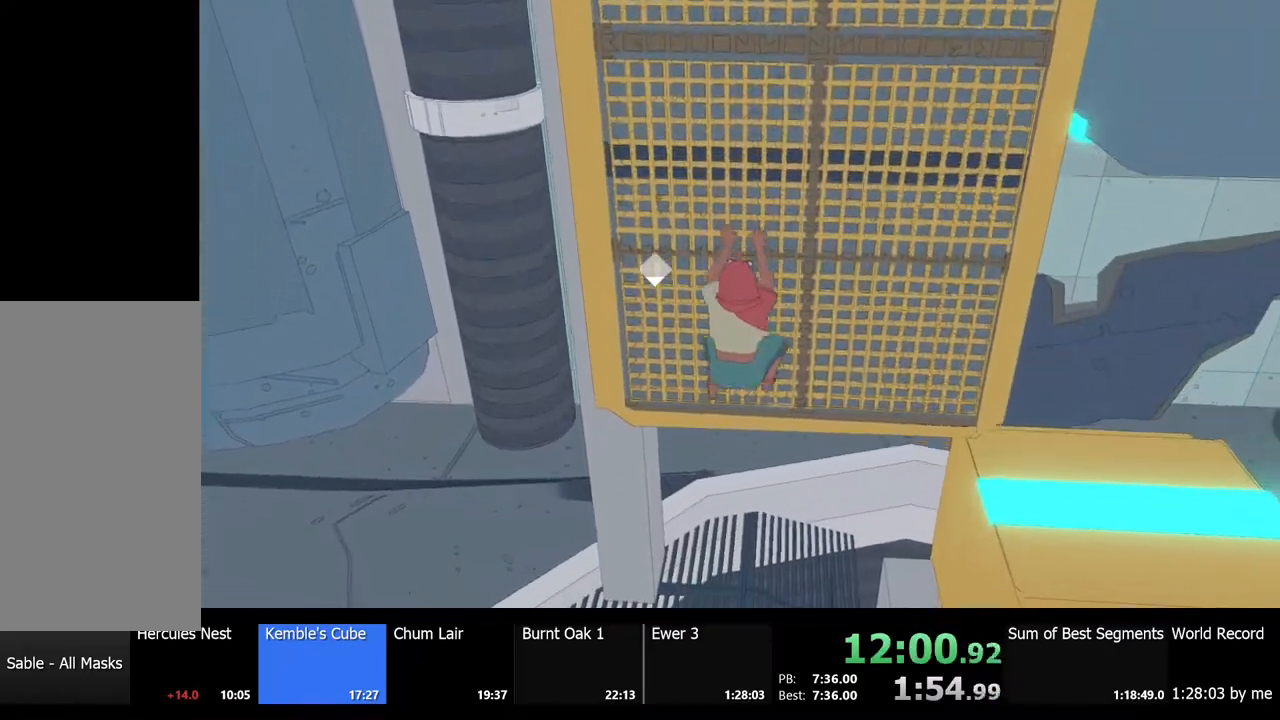
{"keys": [], "mouse": [], "events": []}
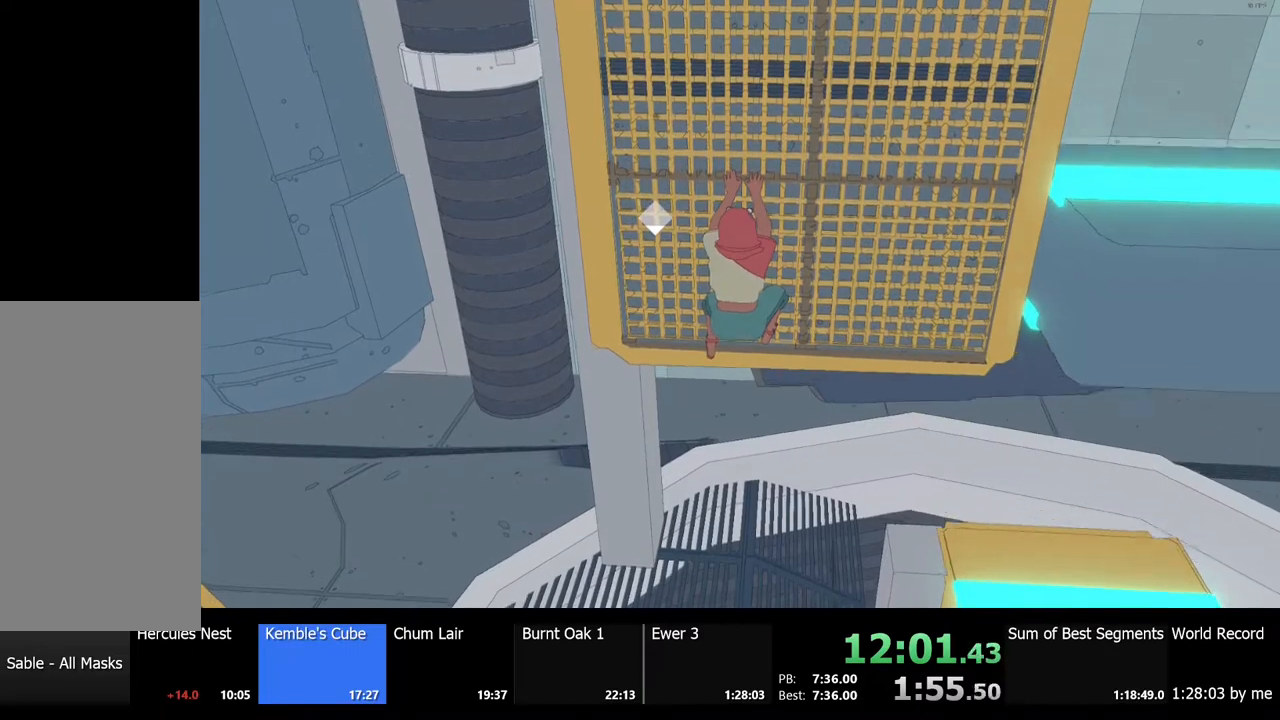
{"keys": ["space", "w"], "mouse": [], "events": [[400, "space", "down"], [467, "w", "down"]]}
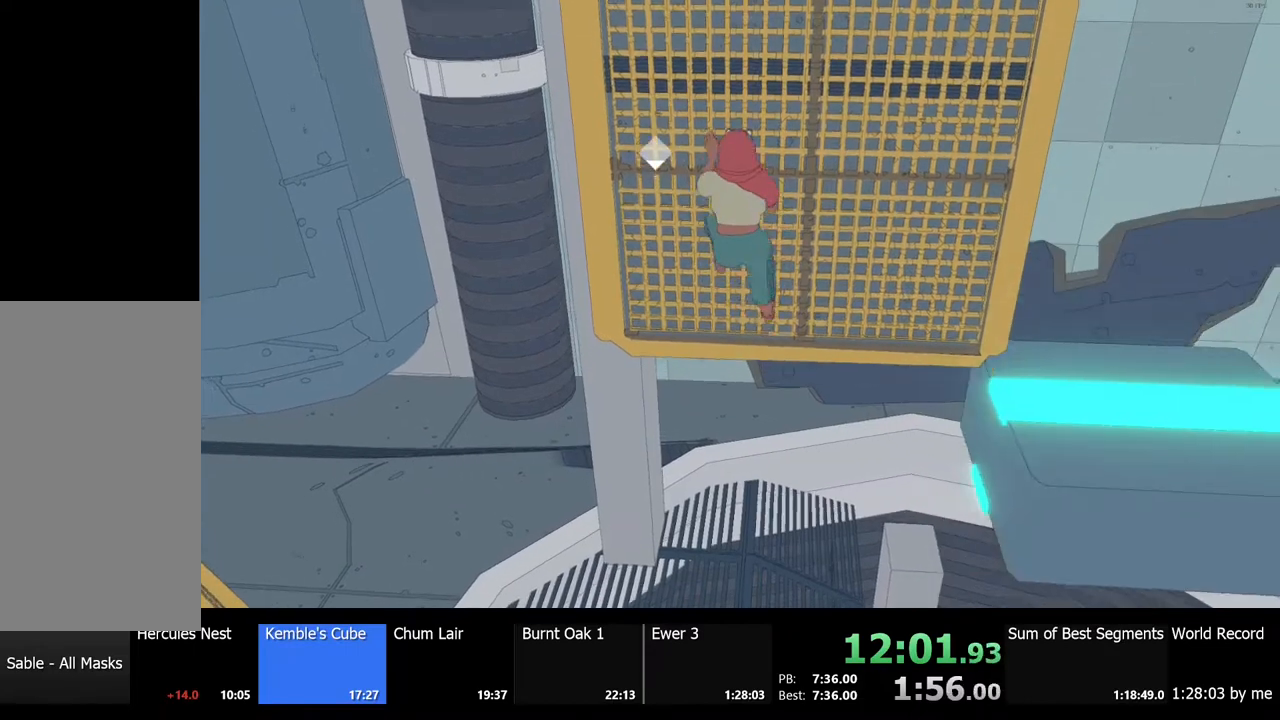
{"keys": [], "mouse": [], "events": [[33, "space", "up"], [100, "w", "up"]]}
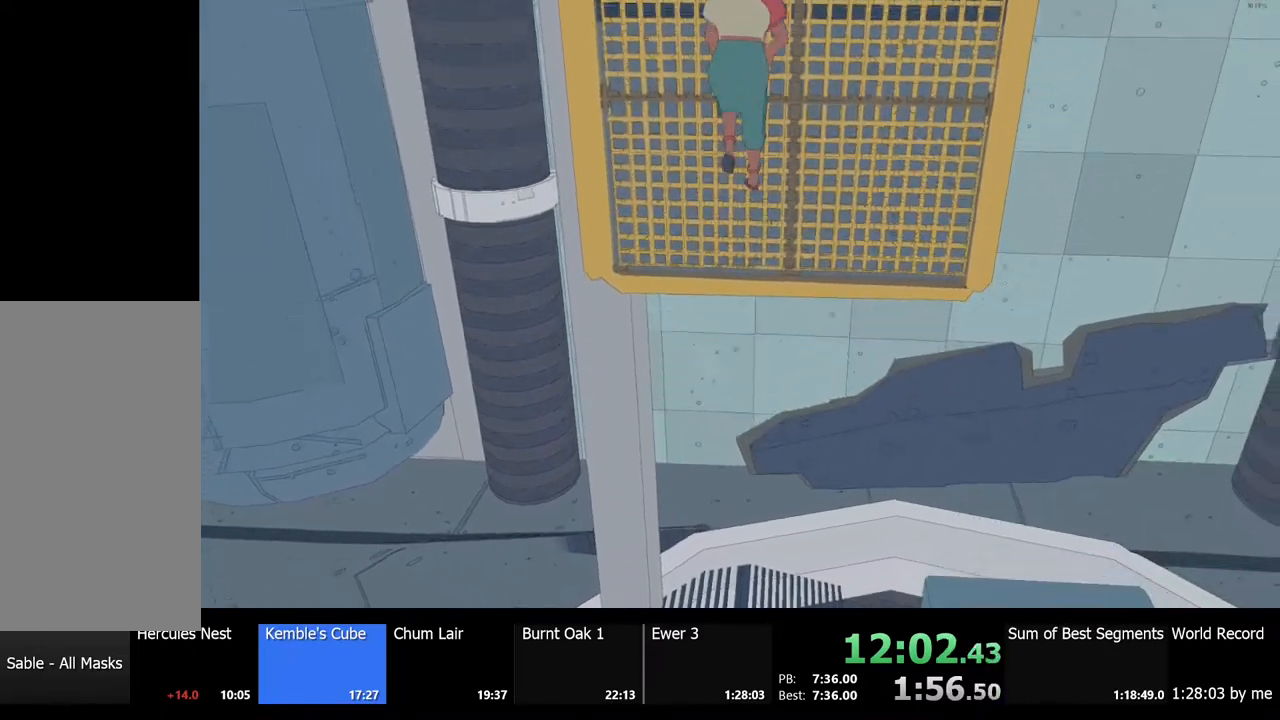
{"keys": [], "mouse": [], "events": [[67, "space", "down"], [133, "w", "down"], [167, "space", "up"], [267, "w", "up"]]}
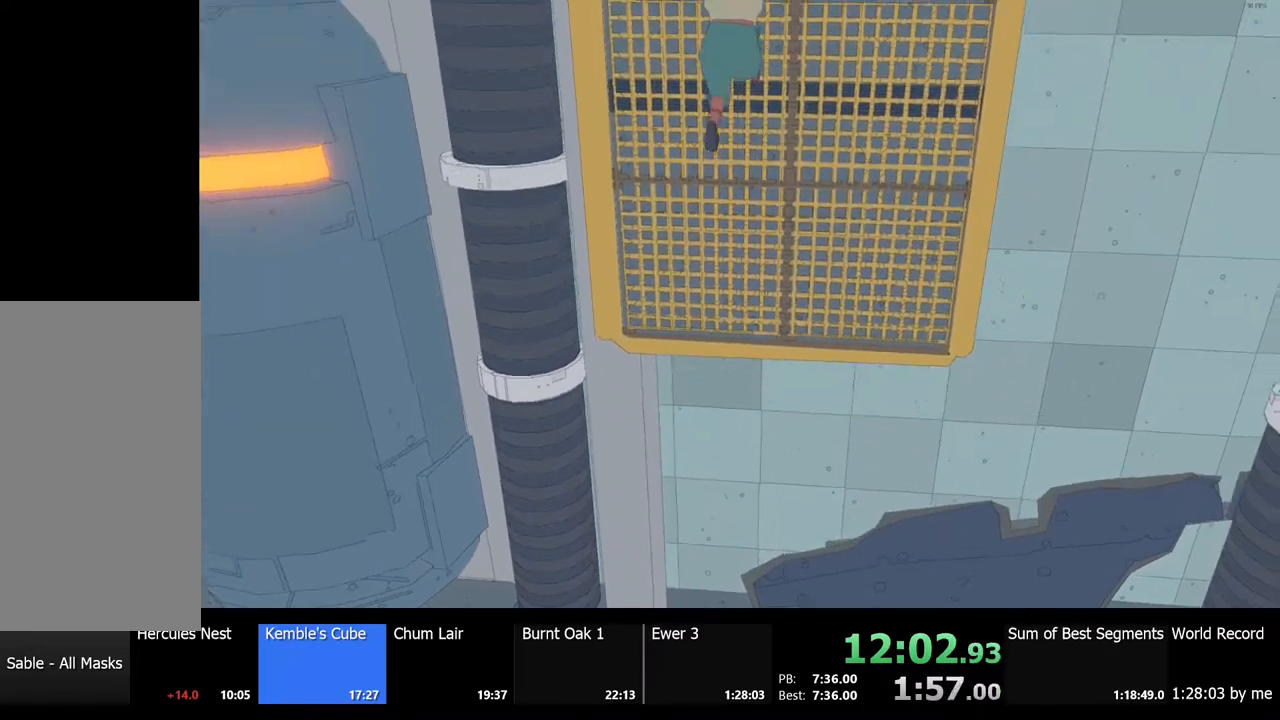
{"keys": [], "mouse": [], "events": [[133, "space", "down"], [233, "space", "up"], [233, "w", "down"], [333, "w", "up"]]}
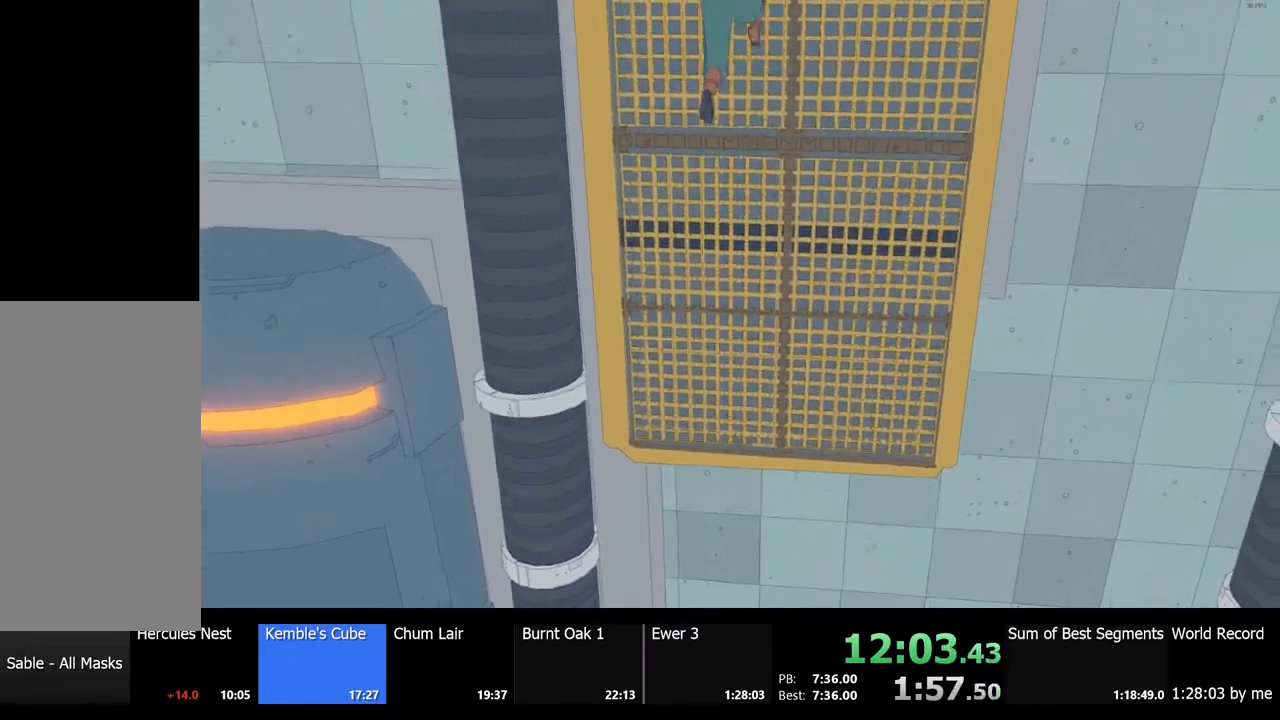
{"keys": ["w"], "mouse": [], "events": [[167, "space", "down"], [267, "w", "down"], [300, "space", "up"]]}
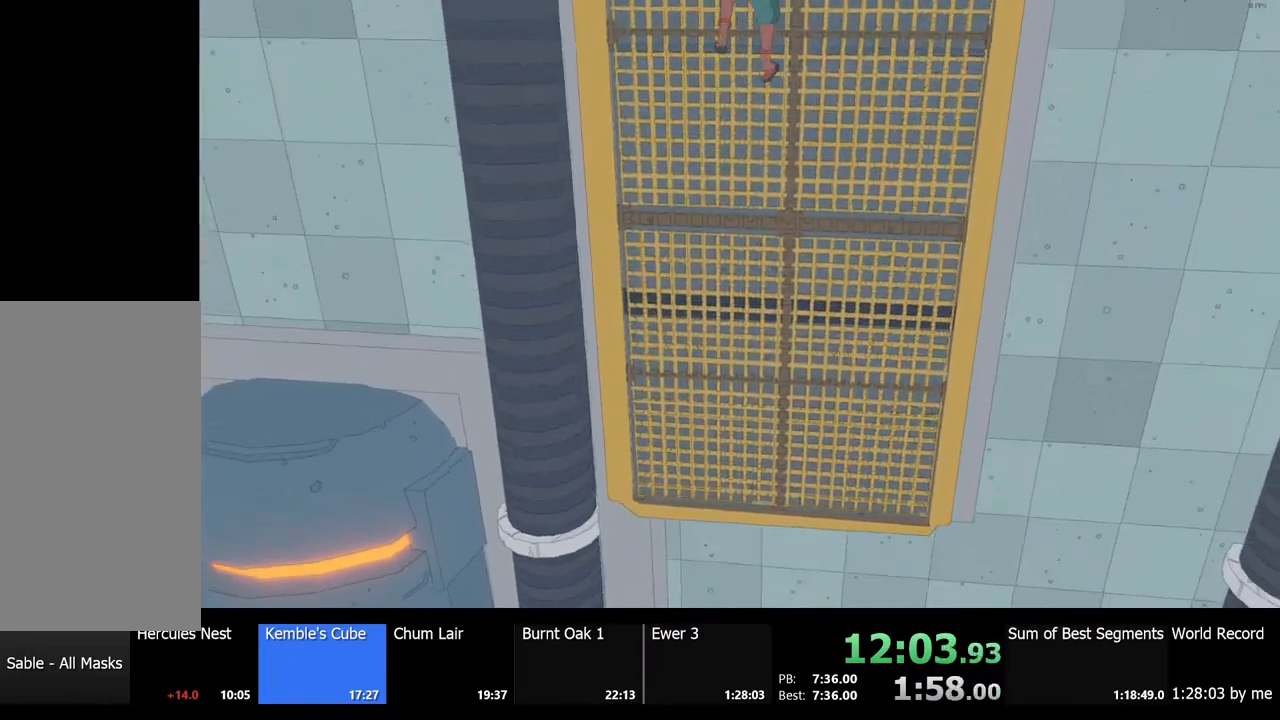
{"keys": ["w"], "mouse": [], "events": []}
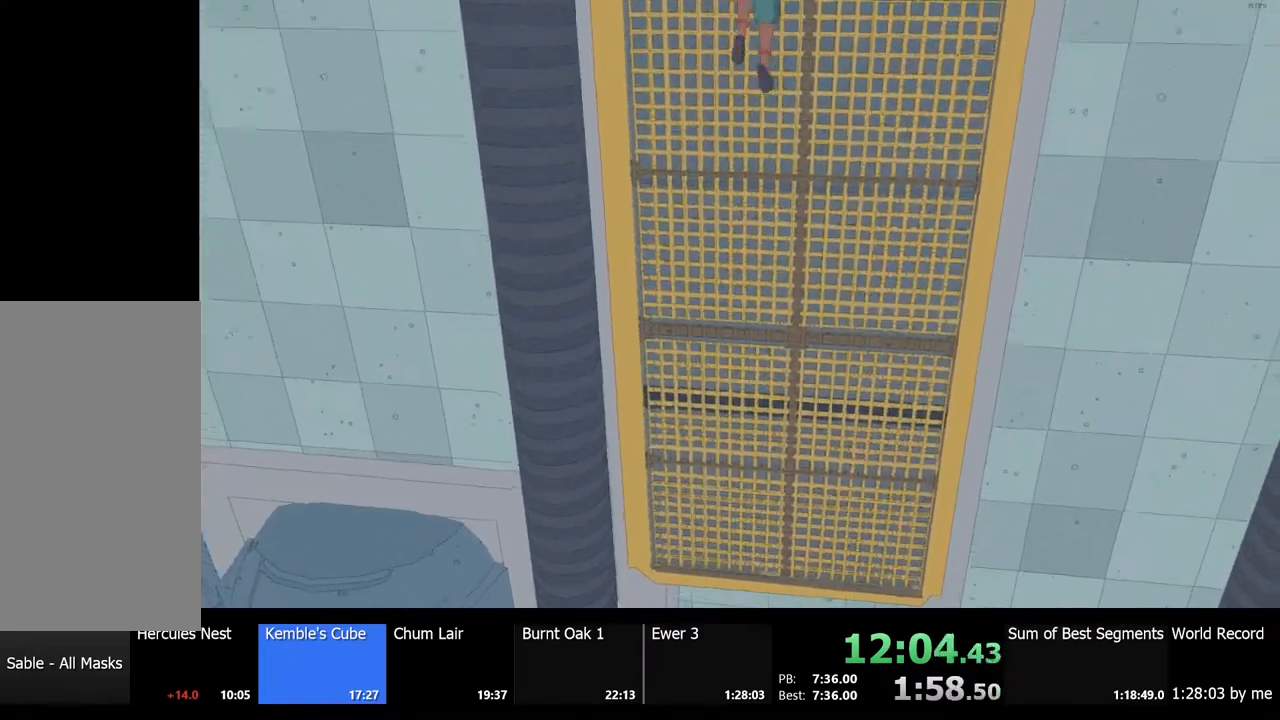
{"keys": [], "mouse": [], "events": [[367, "w", "up"]]}
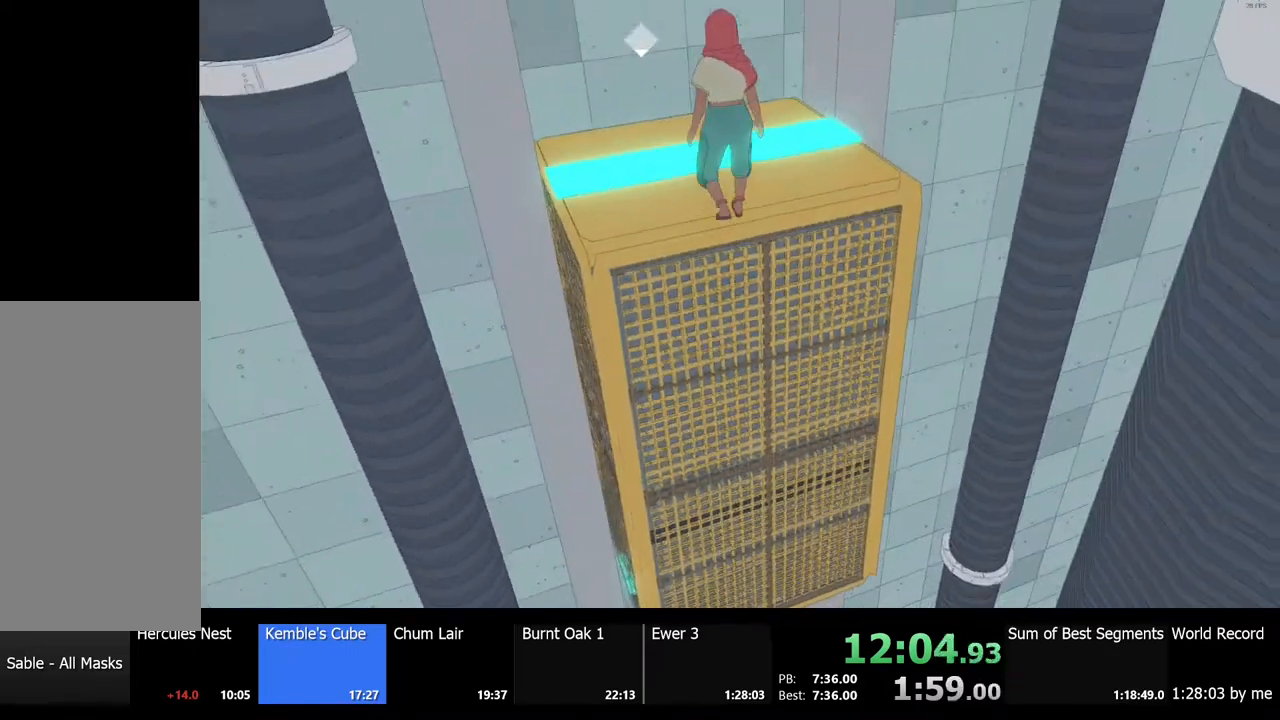
{"keys": [], "mouse": [], "events": []}
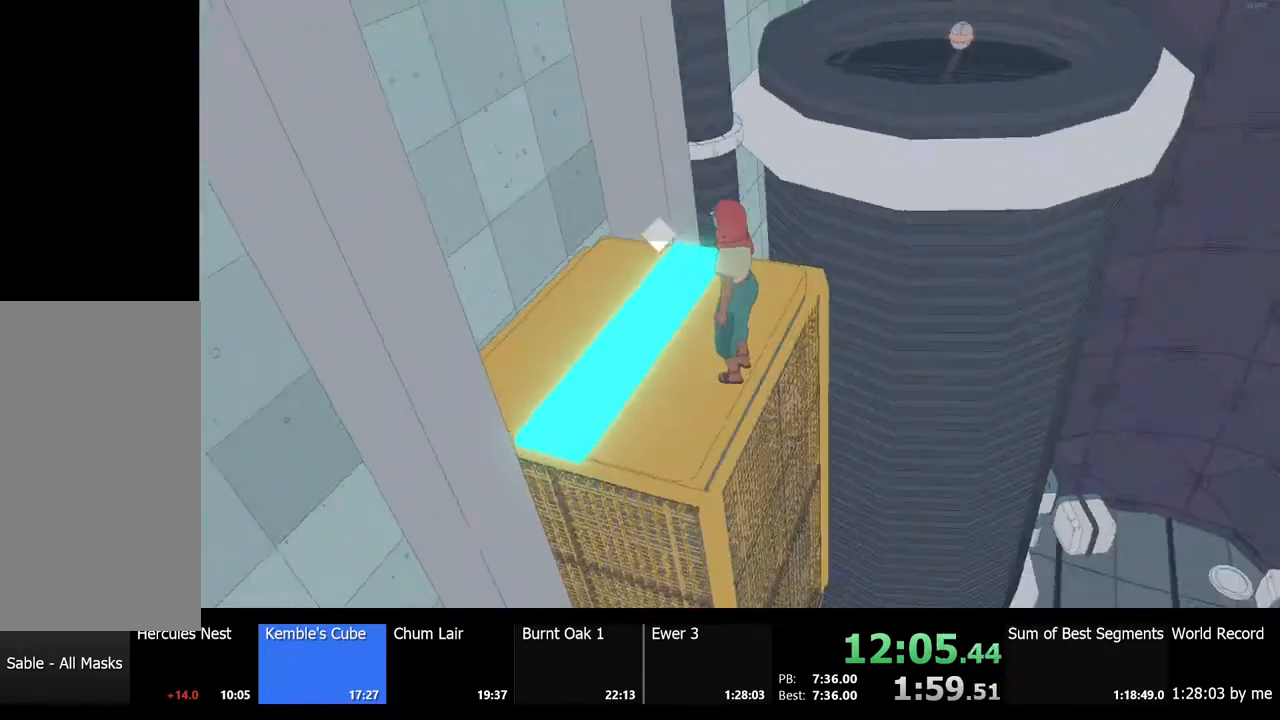
{"keys": [], "mouse": [], "events": []}
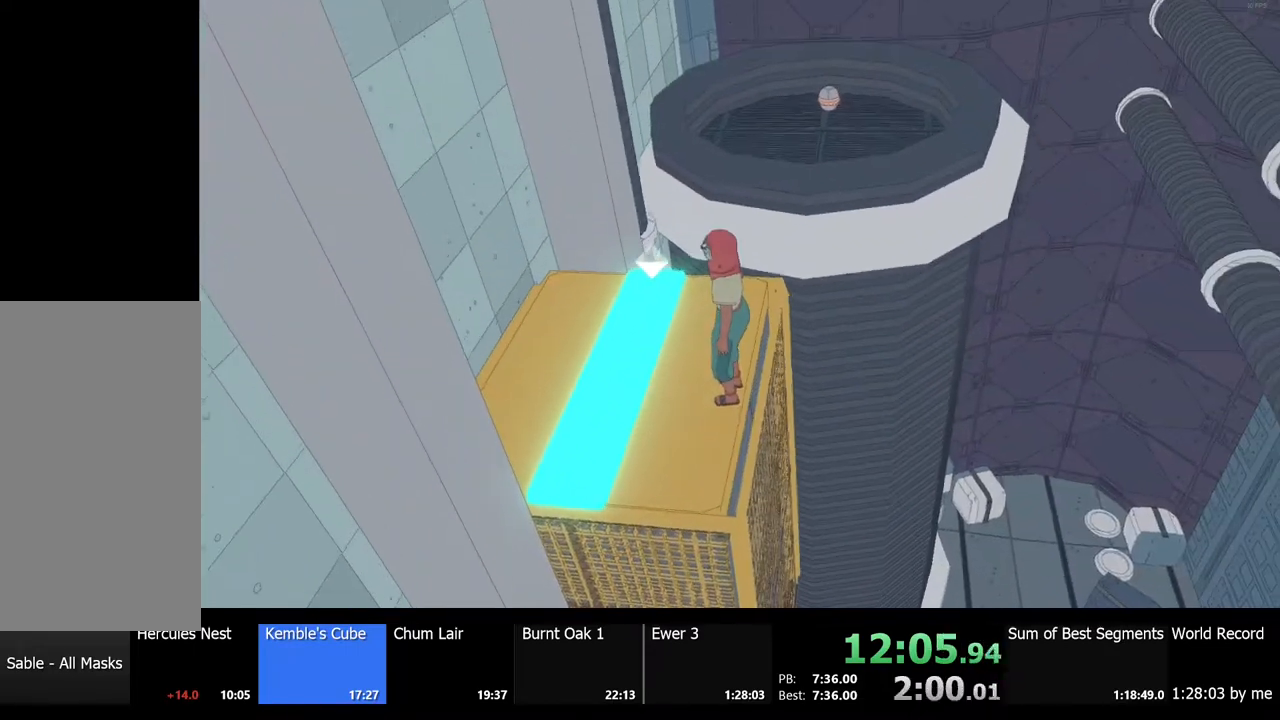
{"keys": ["shift", "space", "w"], "mouse": [], "events": [[233, "shift", "down"], [233, "w", "down"], [333, "space", "down"]]}
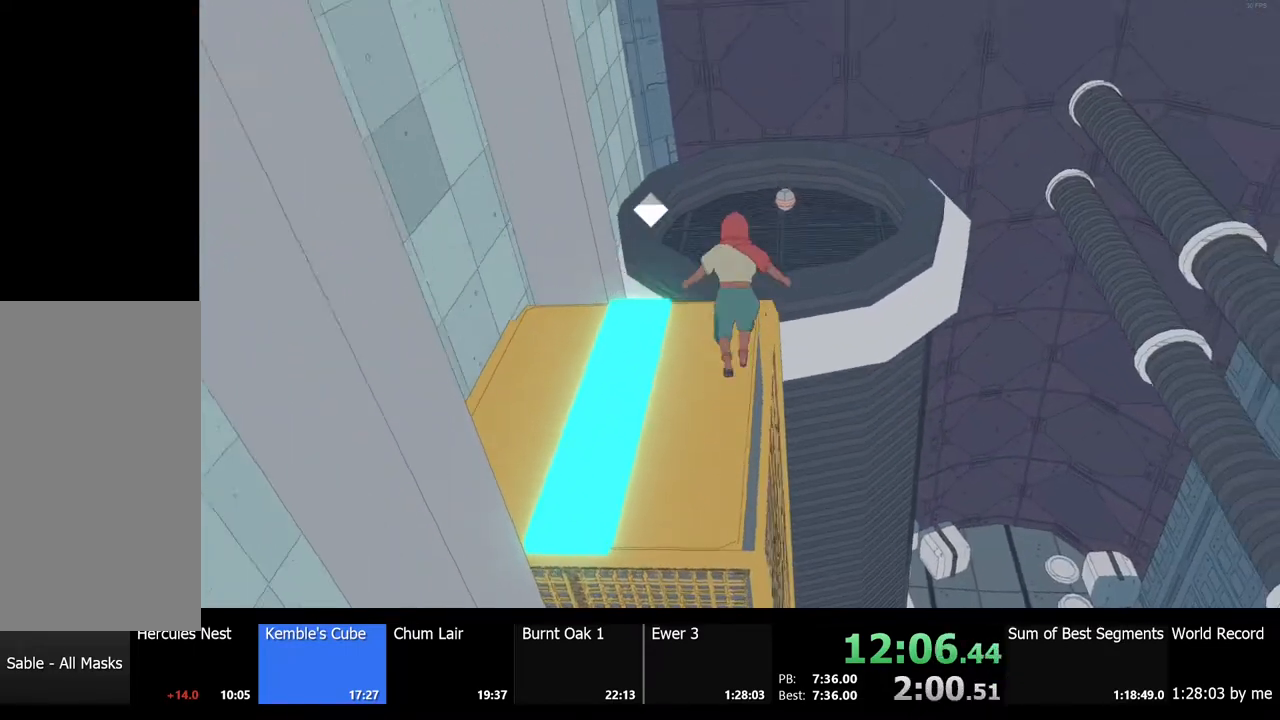
{"keys": ["shift", "w"], "mouse": [], "events": [[333, "space", "up"]]}